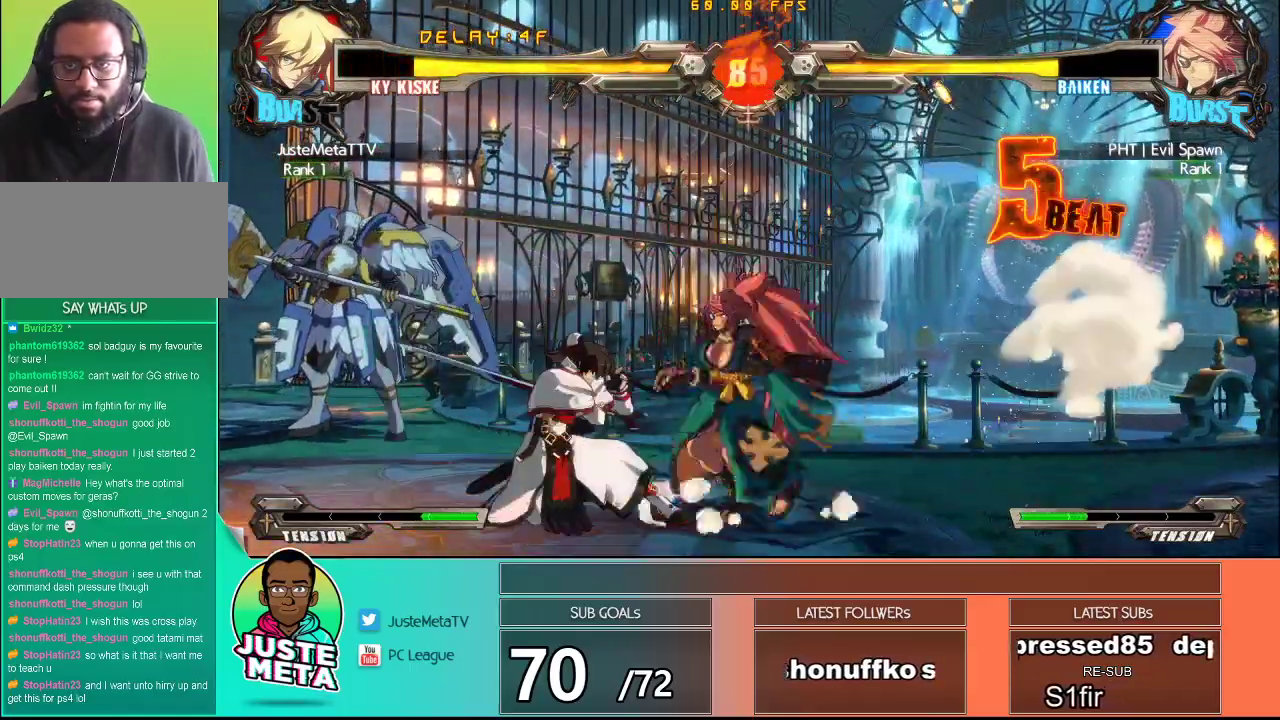
Gameplay with a controller (arcade stick); each line is a JSON object with the inputs held at the frame after it. "events" lists button and stick changes between this image and that frame as [ms after this image, input, new state], when the widget could be followed in between. Not read: L3 R3.
{"buttons": [], "left_stick": "center", "events": [[250, "TRIANGLE", "up"], [300, "left_stick", "center"], [417, "left_stick", "right"], [500, "left_stick", "center"]]}
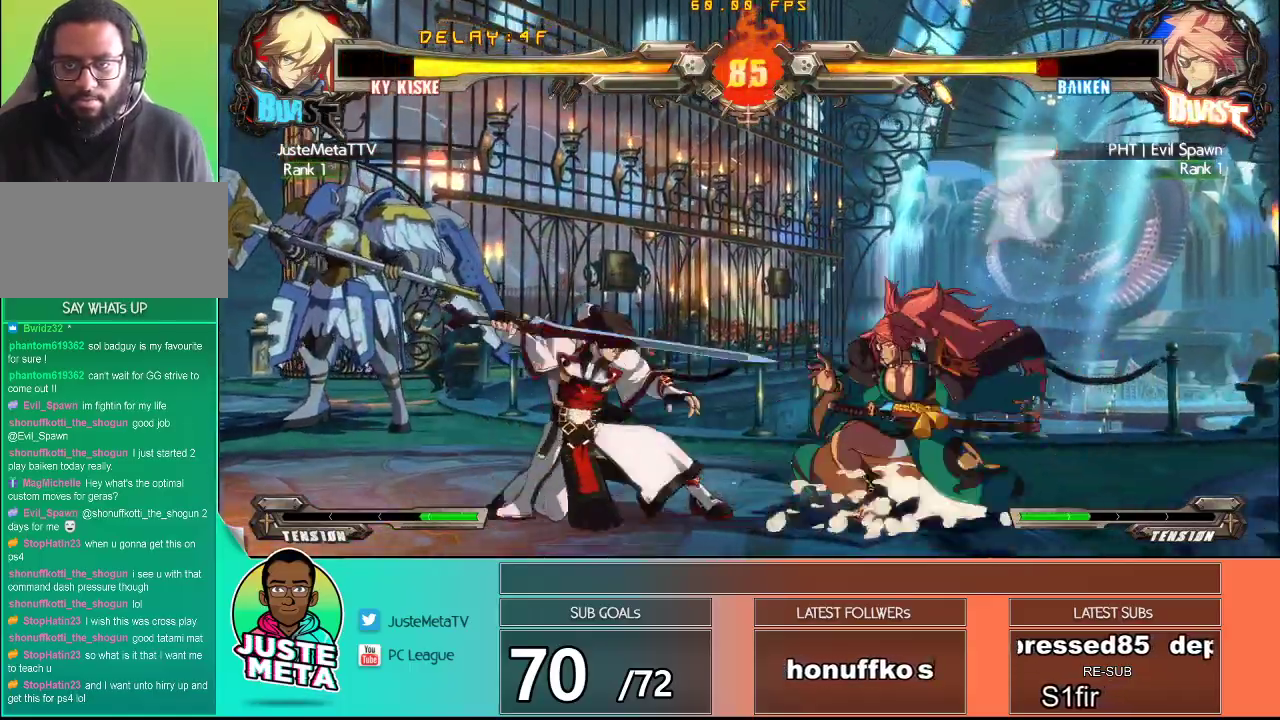
{"buttons": [], "left_stick": "down-right", "events": [[33, "left_stick", "right"], [117, "left_stick", "center"], [200, "left_stick", "right"], [300, "TRIANGLE", "down"], [350, "left_stick", "down"], [417, "TRIANGLE", "up"], [483, "left_stick", "down-right"]]}
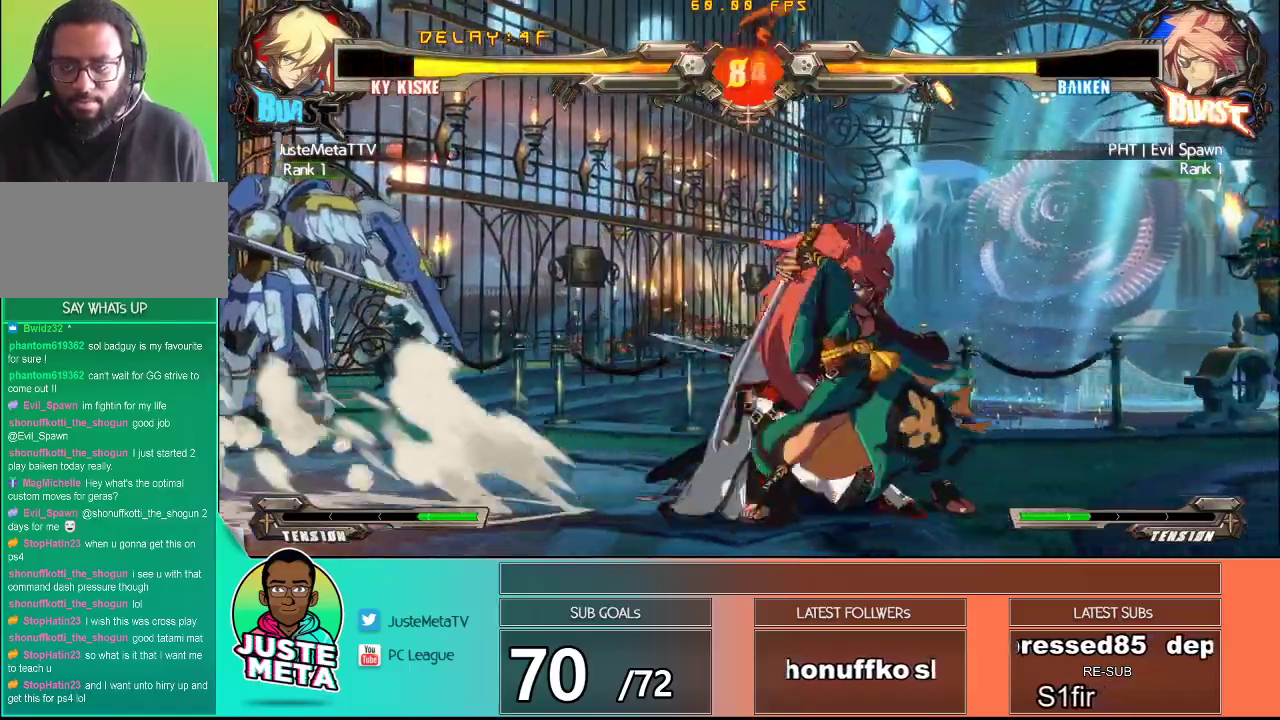
{"buttons": [], "left_stick": "center", "events": [[33, "TRIANGLE", "down"], [33, "left_stick", "right"], [83, "TRIANGLE", "up"], [100, "left_stick", "center"], [167, "TRIANGLE", "down"], [267, "TRIANGLE", "up"]]}
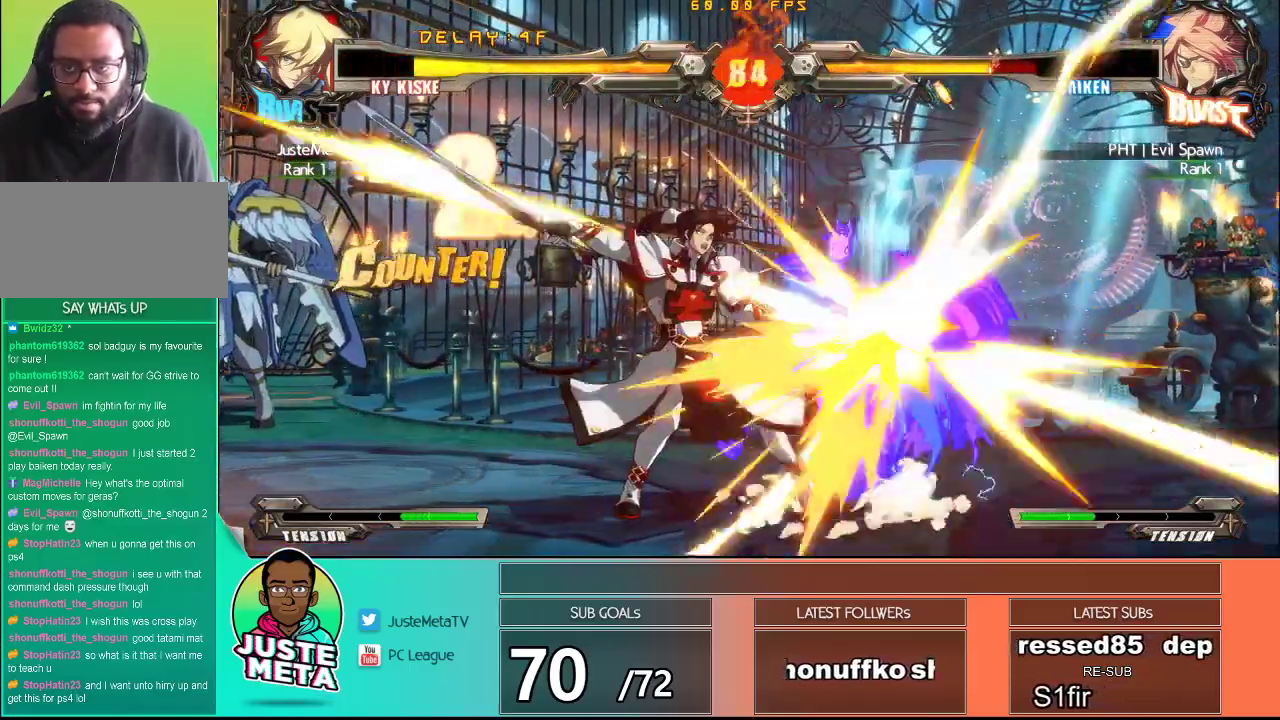
{"buttons": [], "left_stick": "center", "events": [[400, "left_stick", "right"], [450, "left_stick", "center"]]}
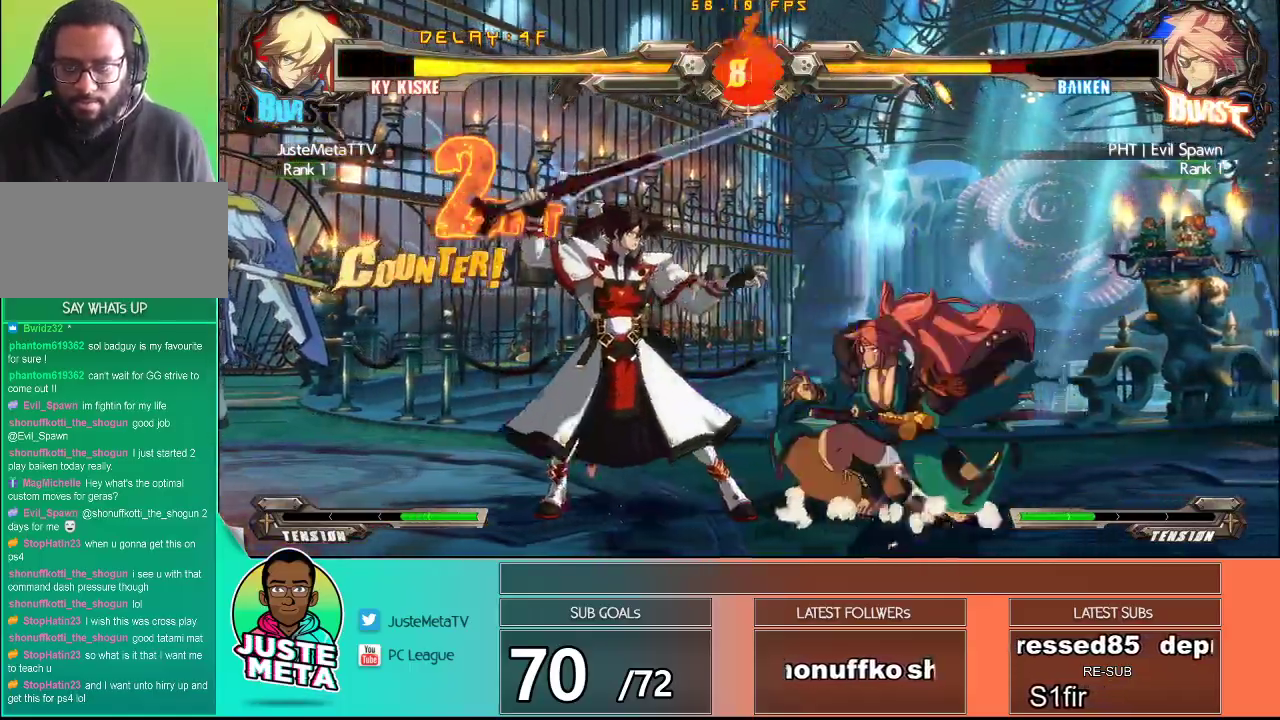
{"buttons": [], "left_stick": "center", "events": [[33, "left_stick", "right"], [117, "TRIANGLE", "down"], [200, "left_stick", "down"], [233, "TRIANGLE", "up"], [350, "SQUARE", "down"], [367, "left_stick", "center"], [417, "SQUARE", "up"]]}
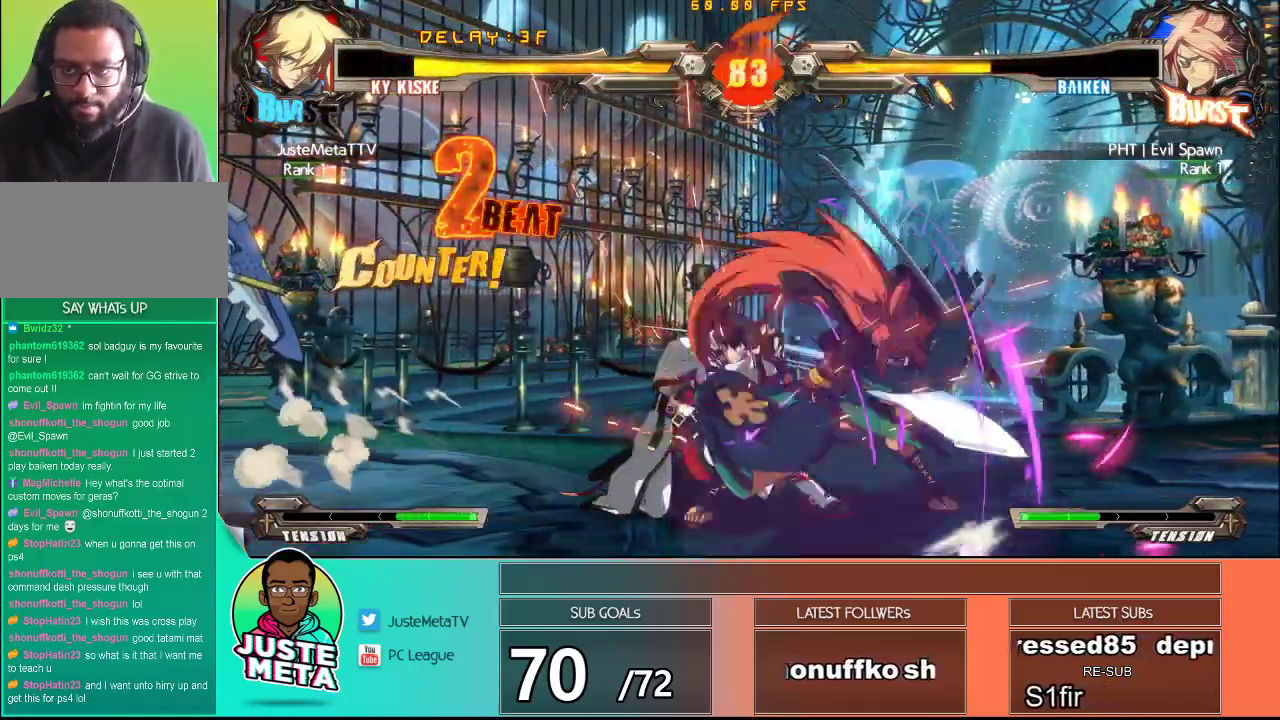
{"buttons": [], "left_stick": "center", "events": []}
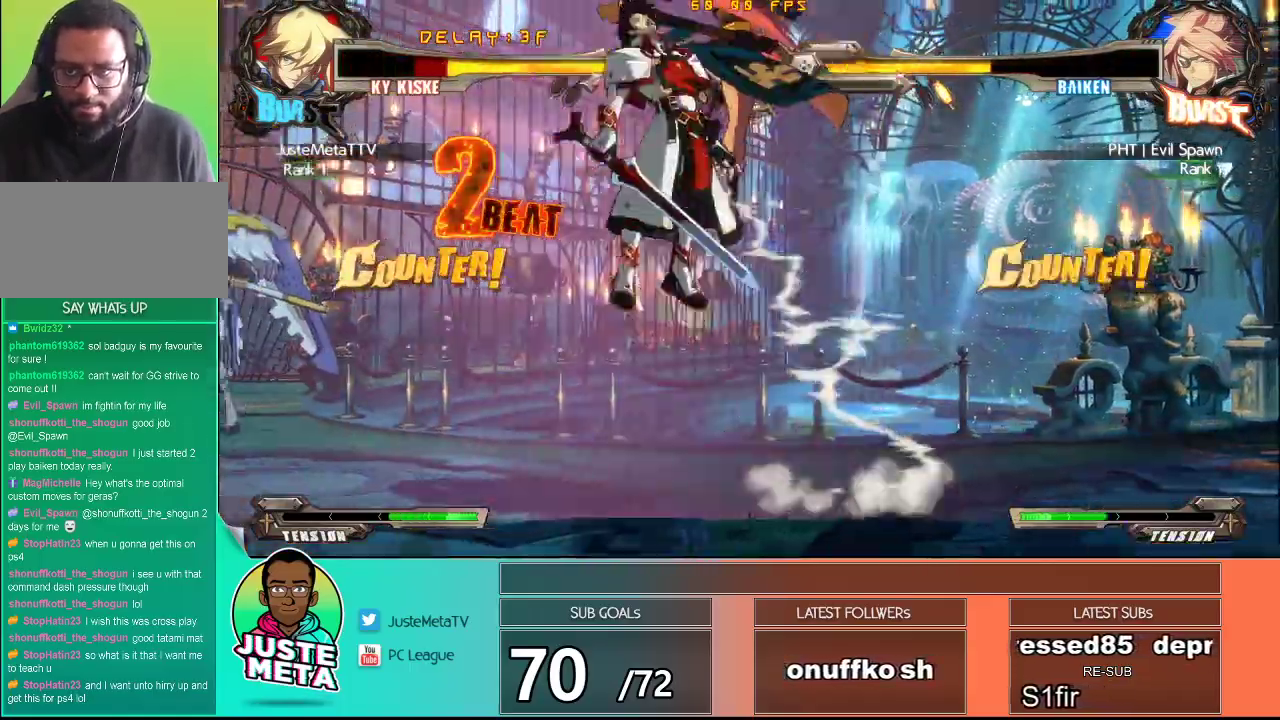
{"buttons": ["CROSS", "SQUARE"], "left_stick": "up-left", "events": [[50, "CROSS", "down"], [50, "SQUARE", "down"], [50, "left_stick", "left"], [150, "SQUARE", "up"], [183, "CROSS", "up"], [200, "CROSS", "down"], [233, "SQUARE", "down"], [300, "left_stick", "up-left"], [333, "SQUARE", "up"], [400, "SQUARE", "down"]]}
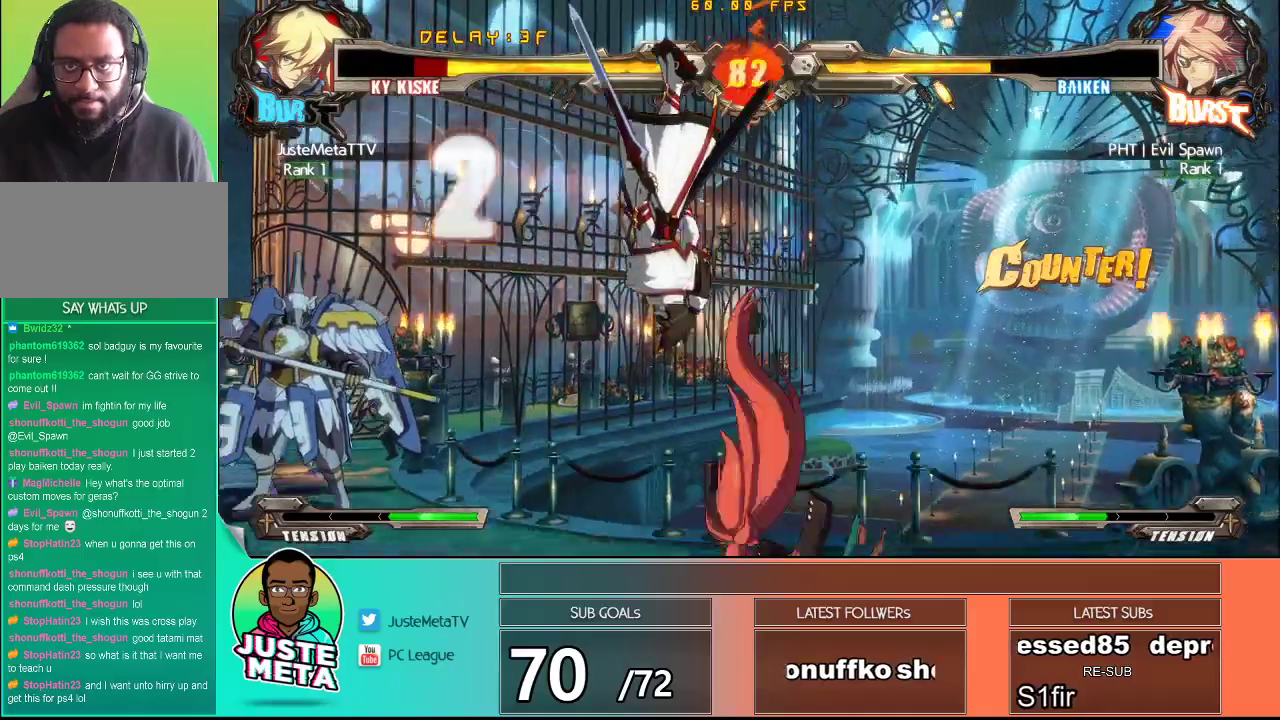
{"buttons": ["CROSS"], "left_stick": "down-left", "events": [[300, "SQUARE", "up"], [350, "SQUARE", "down"], [450, "left_stick", "down-left"], [500, "SQUARE", "up"]]}
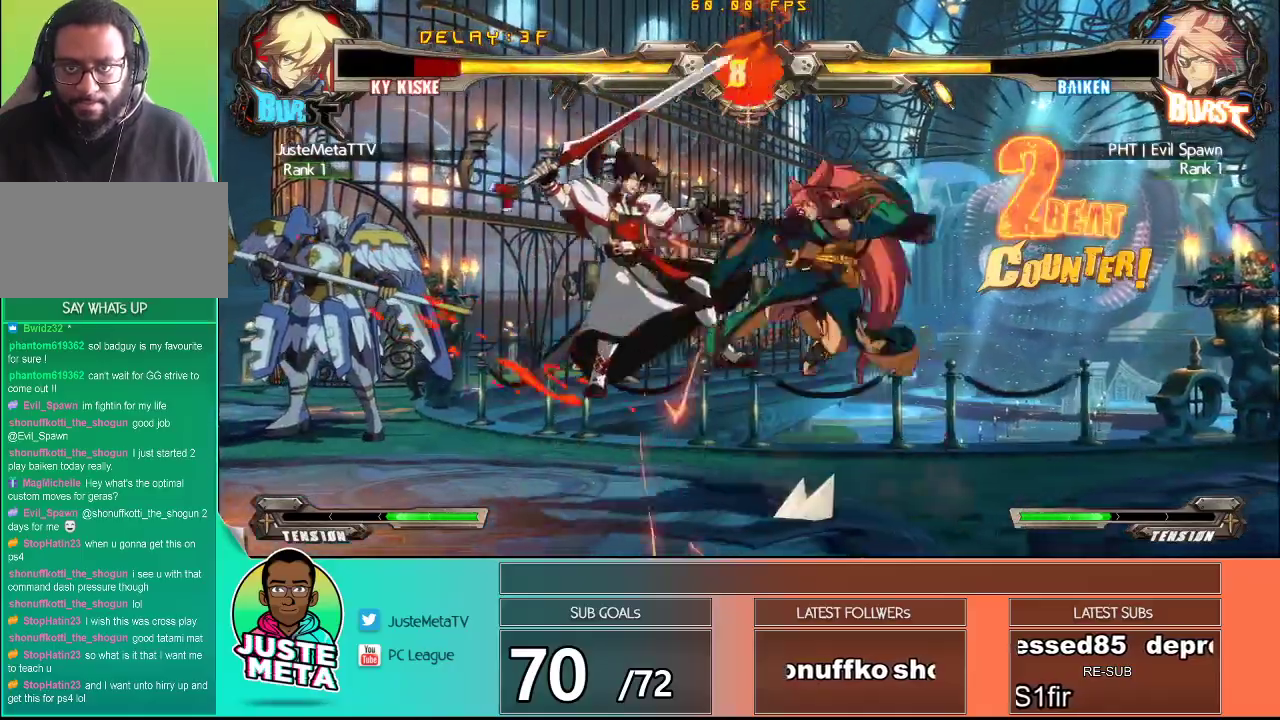
{"buttons": ["CROSS"], "left_stick": "up-left", "events": [[67, "SQUARE", "down"], [150, "SQUARE", "up"], [150, "left_stick", "up-left"], [250, "SQUARE", "down"], [317, "SQUARE", "up"], [400, "SQUARE", "down"], [483, "SQUARE", "up"]]}